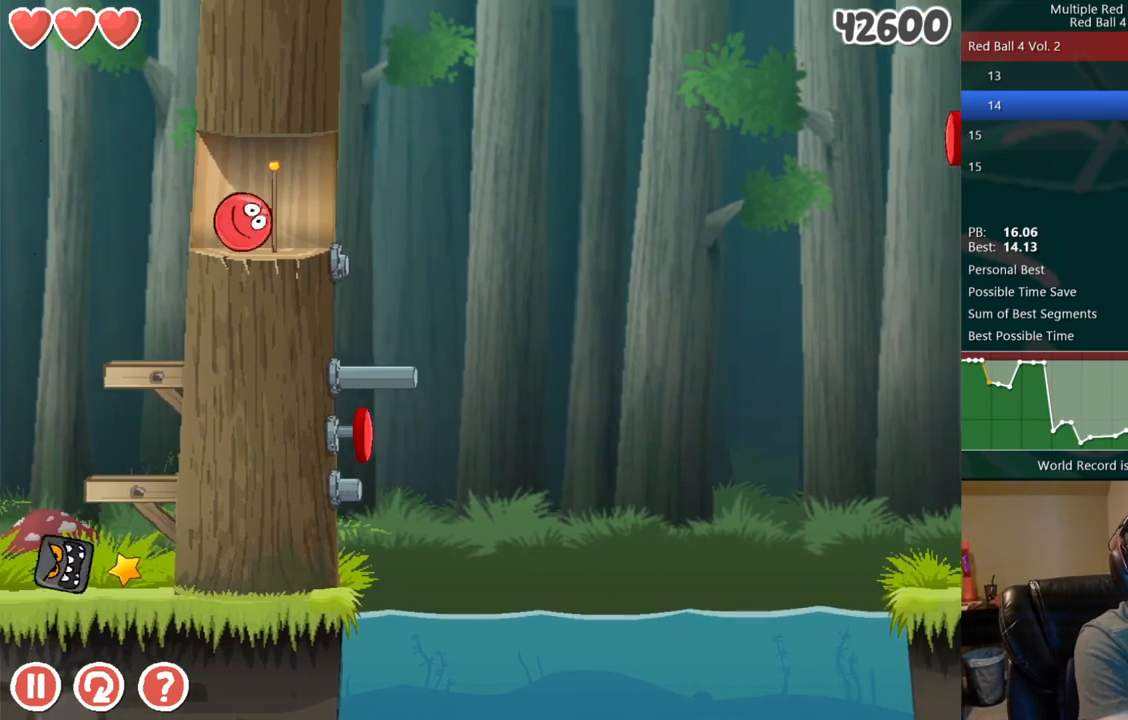
Gameplay with keyboard; each line is a JSON object with the keys held at the frame after it. "events" lists presses ("down") and releases ("up") of "down", "left", "right" and "up" between this image and that frame as [ms after this image, input, new state], when the widget could be followed in between. No other keys are recorded. Mouse input is not recorded. Not read: r.
{"keys": ["right"], "events": [[133, "up", "down"], [167, "up", "up"], [250, "up", "down"], [283, "up", "up"], [367, "up", "down"], [417, "up", "up"]]}
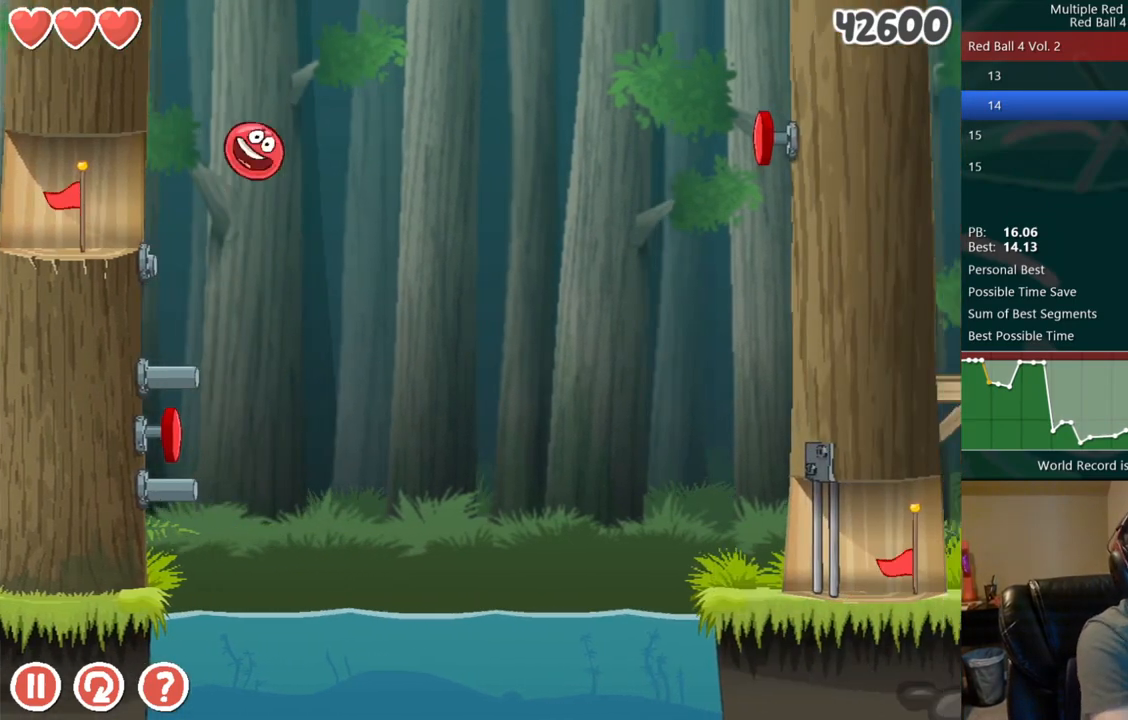
{"keys": ["right"], "events": []}
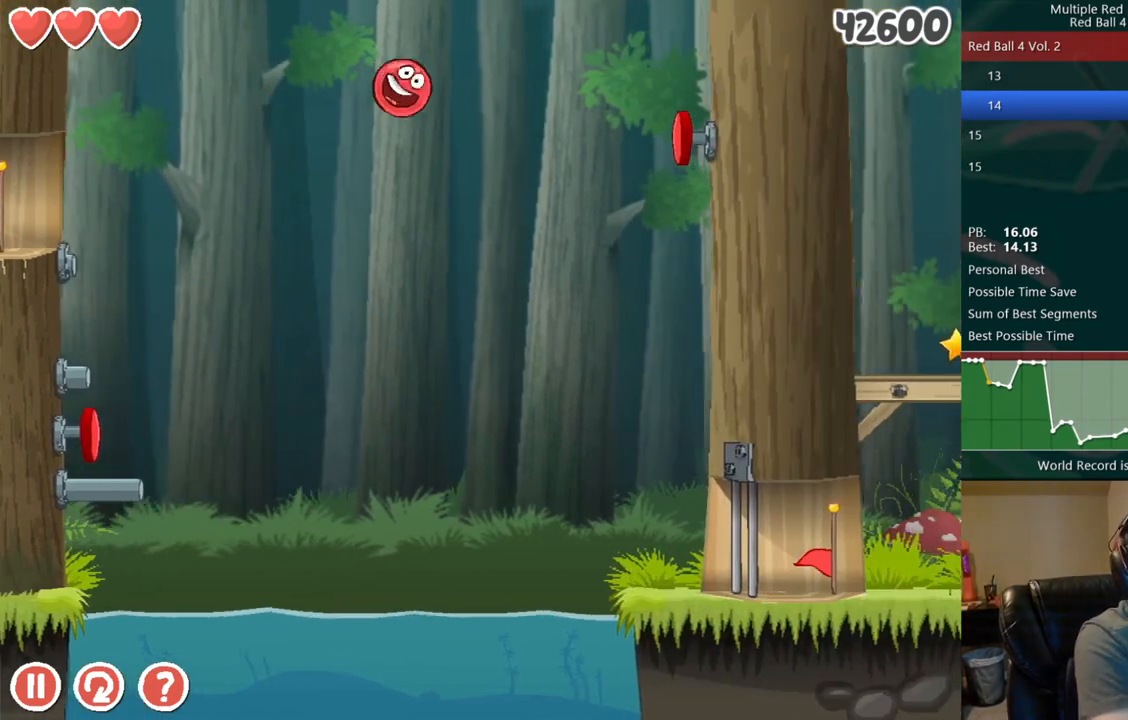
{"keys": ["left"], "events": [[183, "right", "up"], [367, "left", "down"]]}
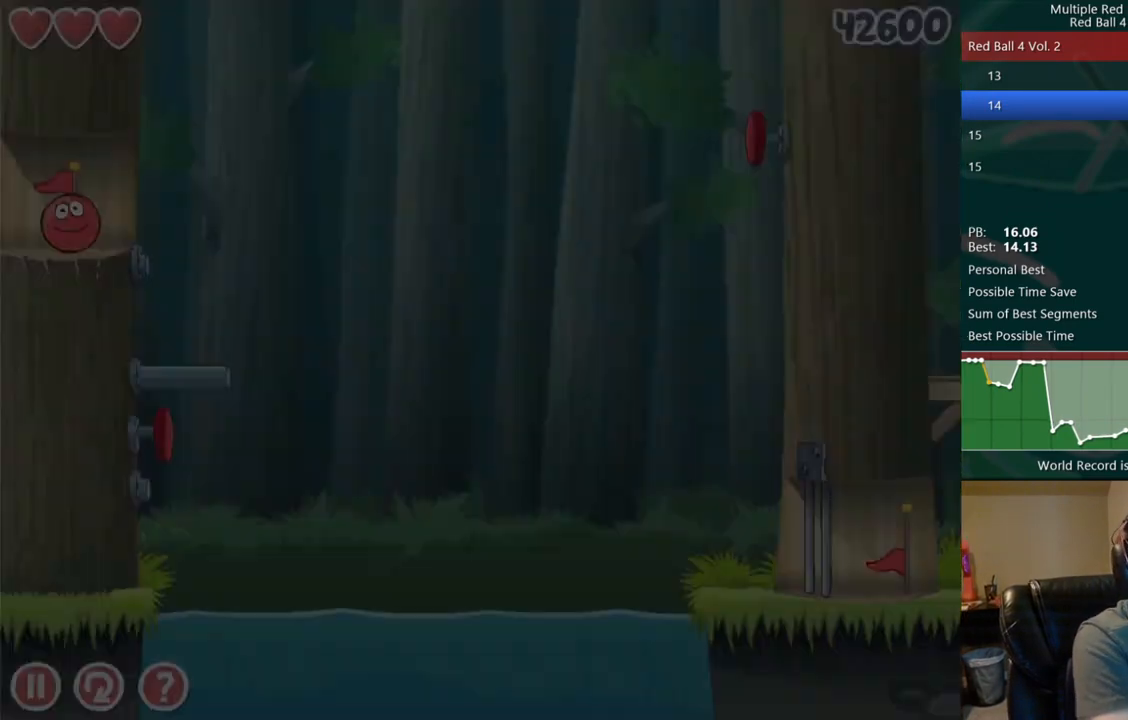
{"keys": ["right", "up"], "events": [[50, "left", "up"], [83, "right", "down"], [350, "up", "down"], [383, "up", "up"], [483, "up", "down"]]}
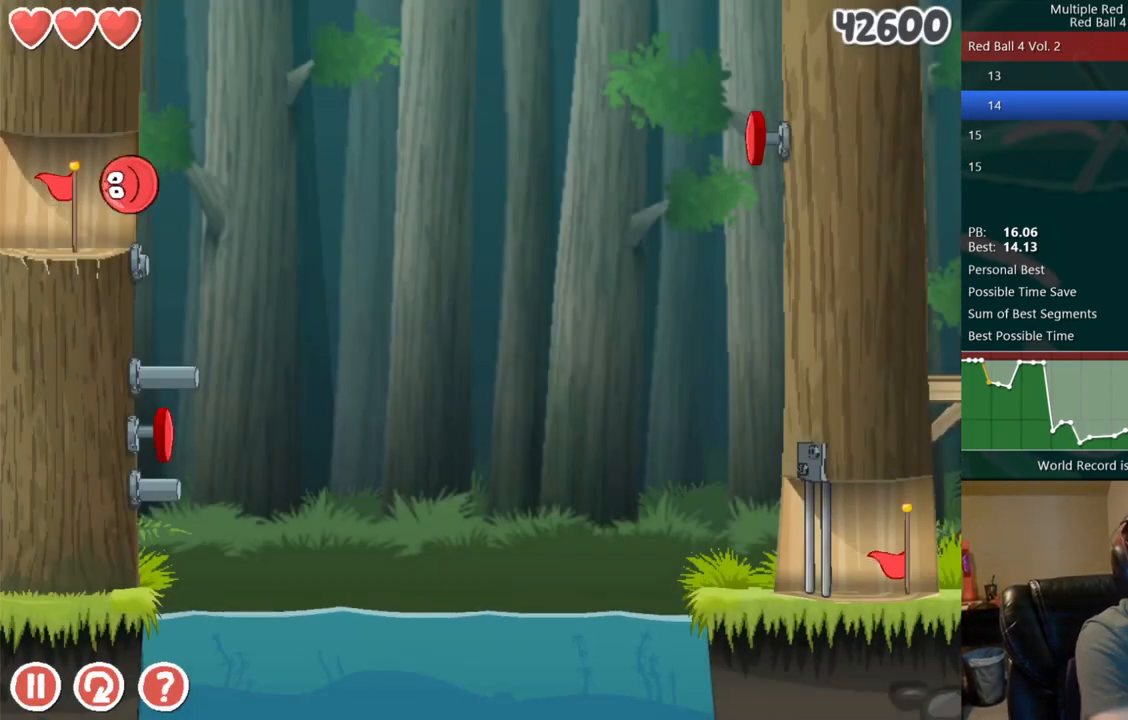
{"keys": [], "events": [[17, "up", "up"], [100, "up", "down"], [133, "up", "up"], [333, "right", "up"]]}
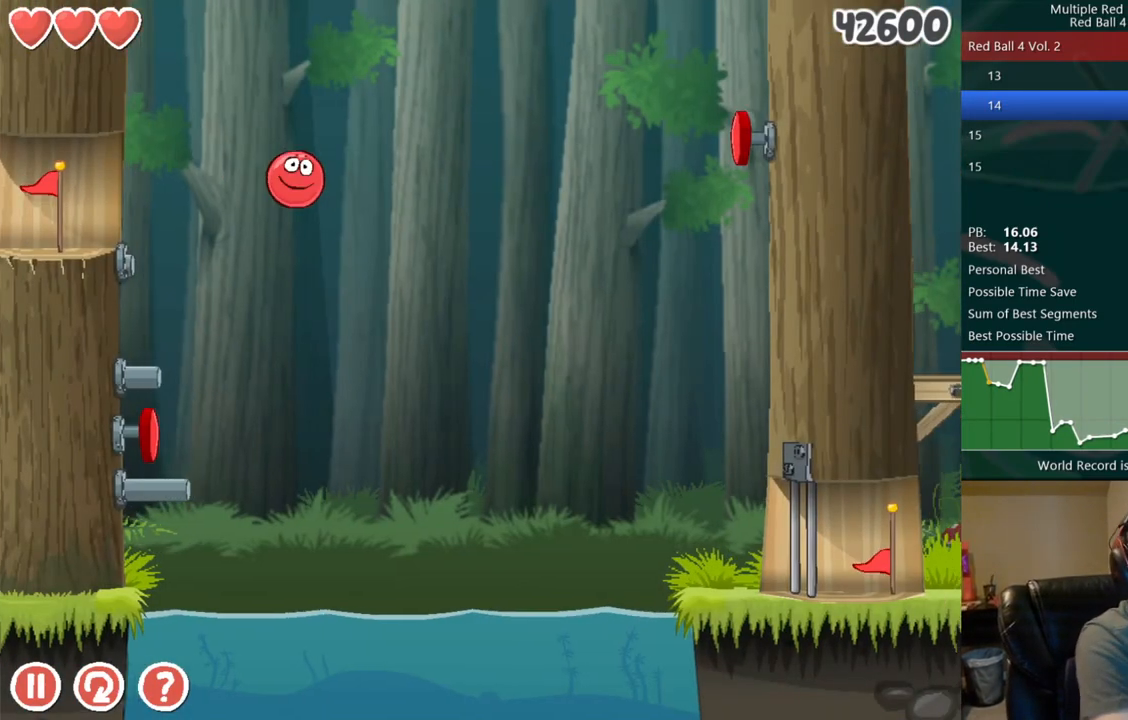
{"keys": ["right"], "events": [[17, "left", "down"], [200, "right", "down"], [217, "left", "up"]]}
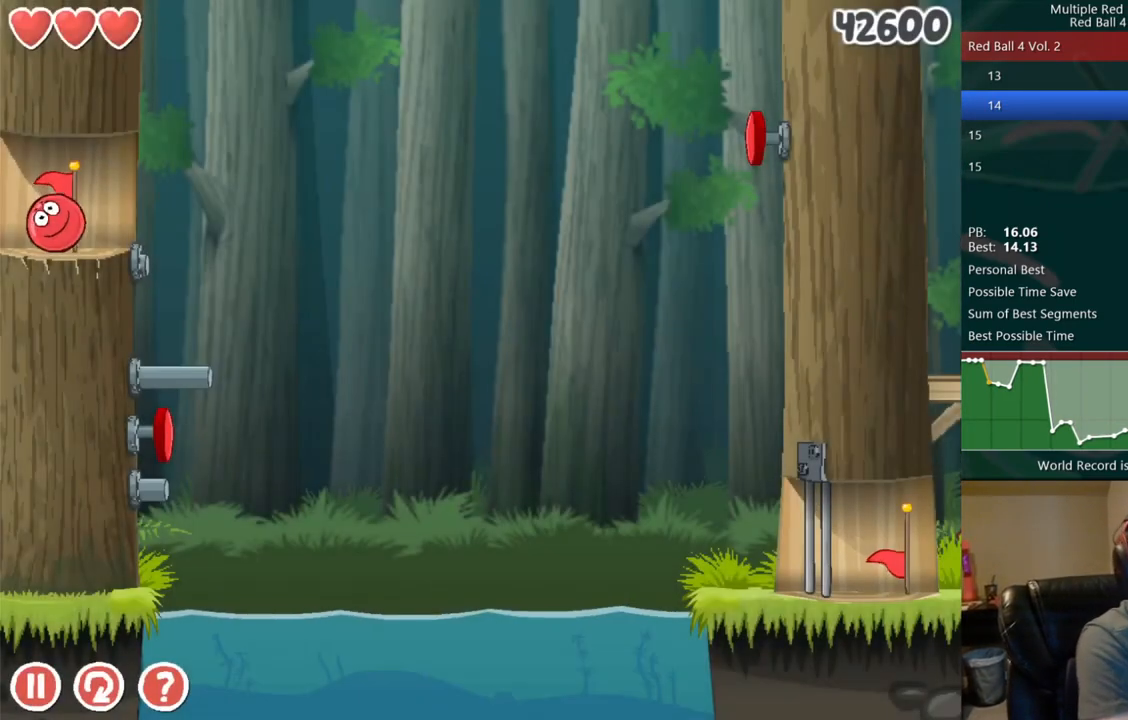
{"keys": ["right"], "events": [[183, "up", "down"], [217, "up", "up"], [283, "up", "down"], [333, "up", "up"]]}
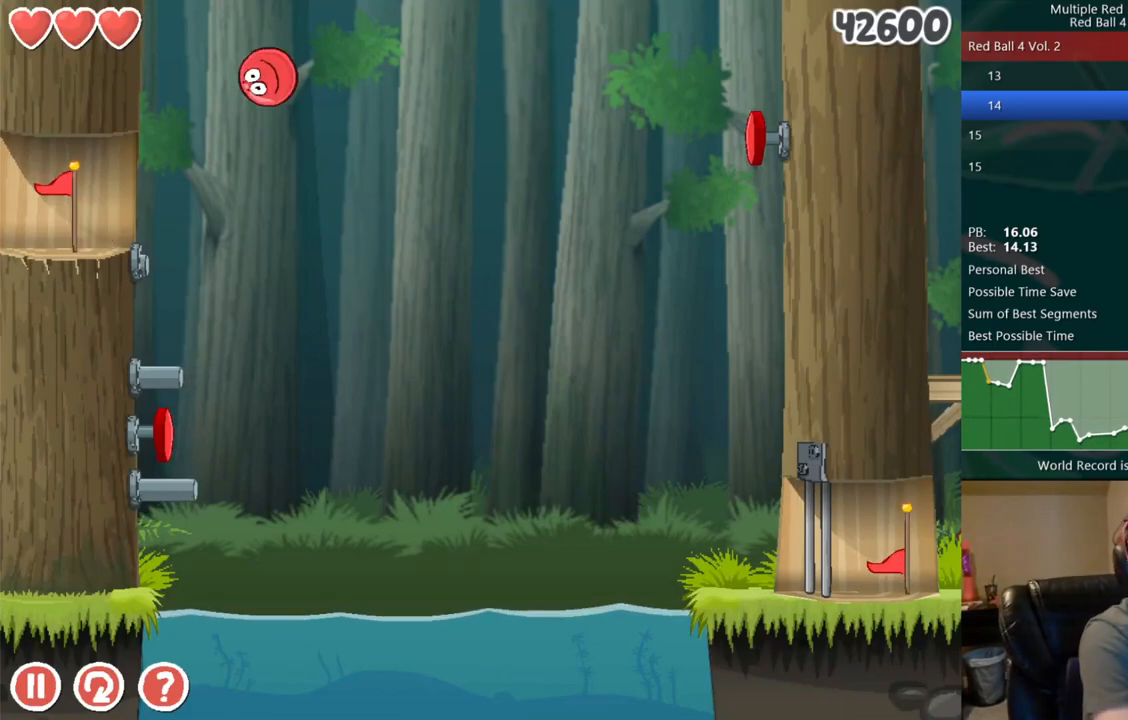
{"keys": ["right"], "events": []}
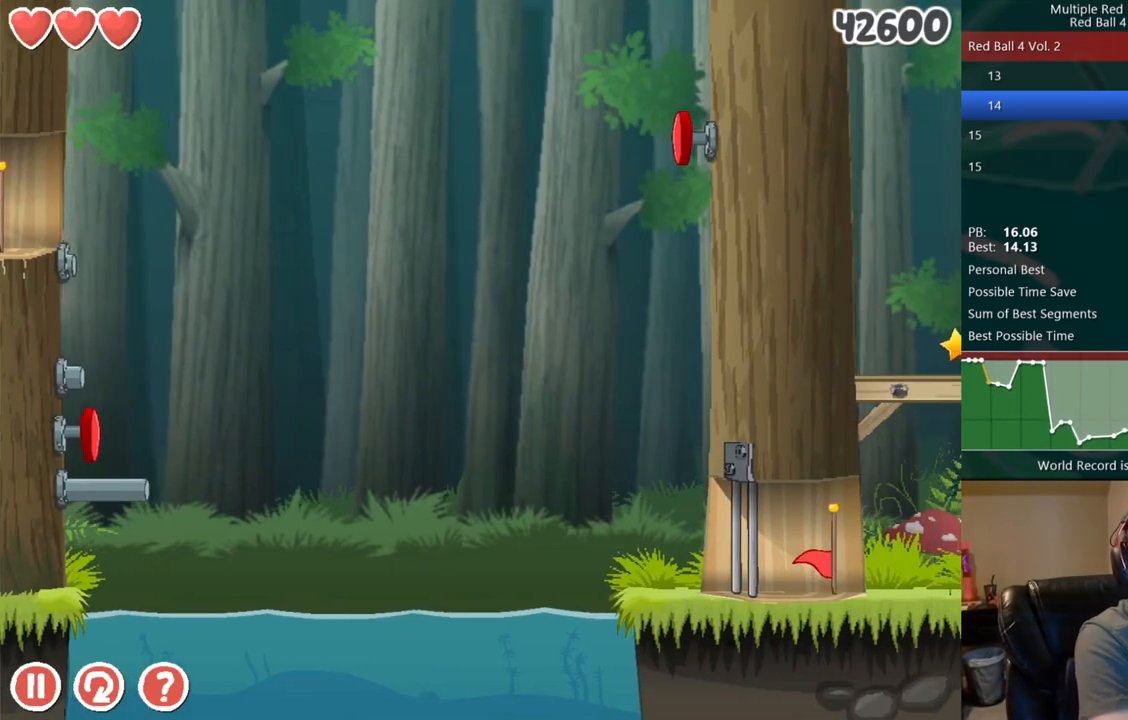
{"keys": ["right"], "events": []}
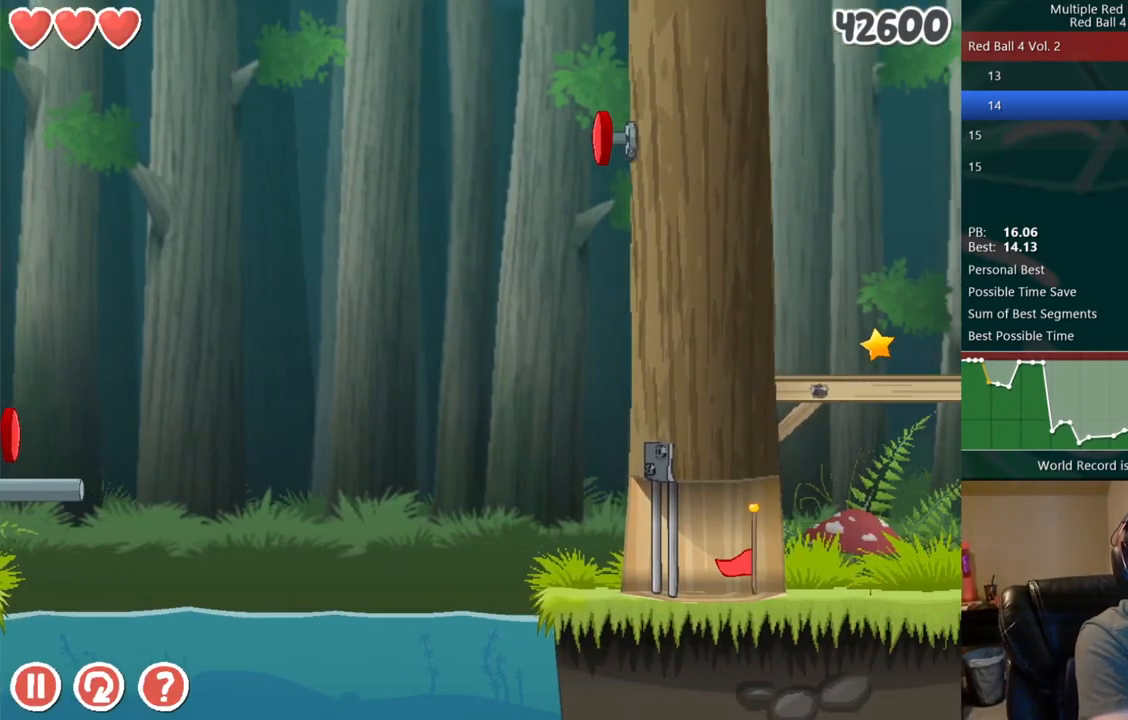
{"keys": ["right"], "events": []}
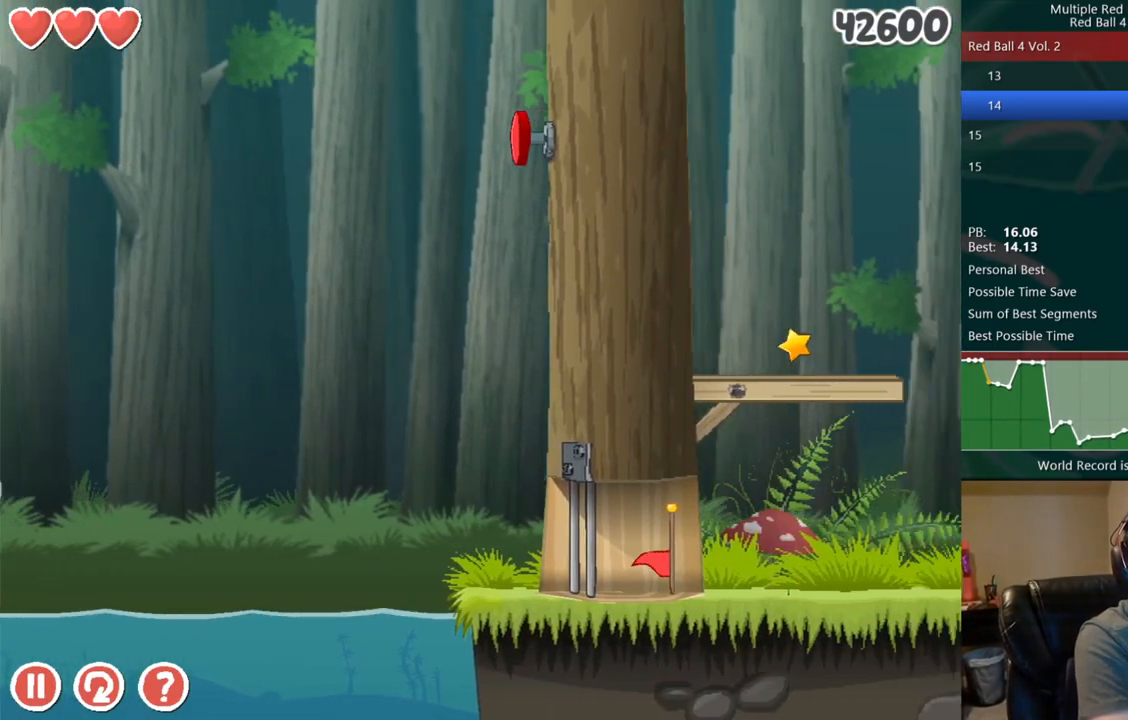
{"keys": ["right", "up"], "events": [[417, "up", "down"]]}
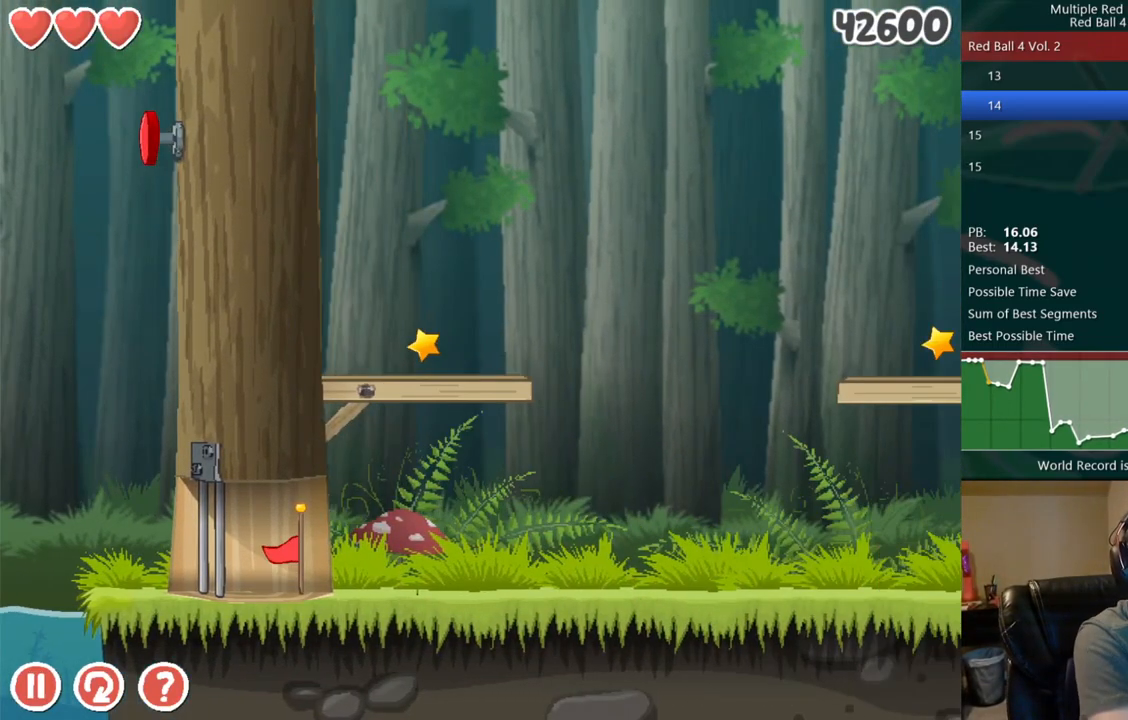
{"keys": ["right"], "events": [[33, "up", "up"]]}
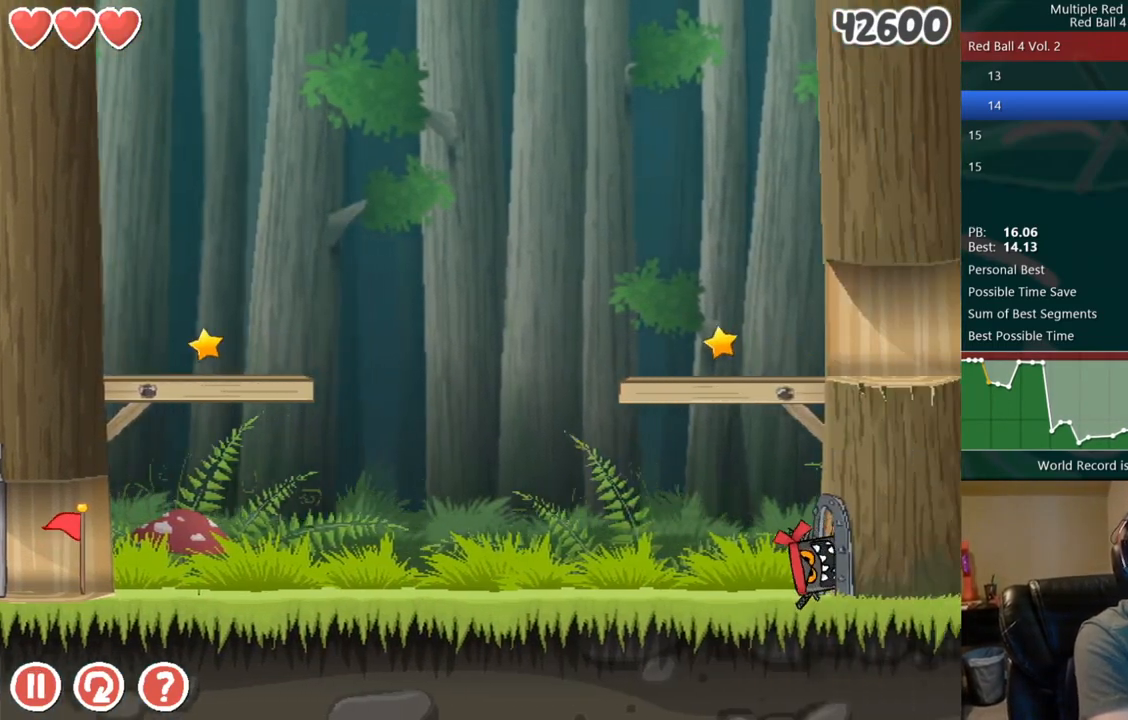
{"keys": ["right"], "events": []}
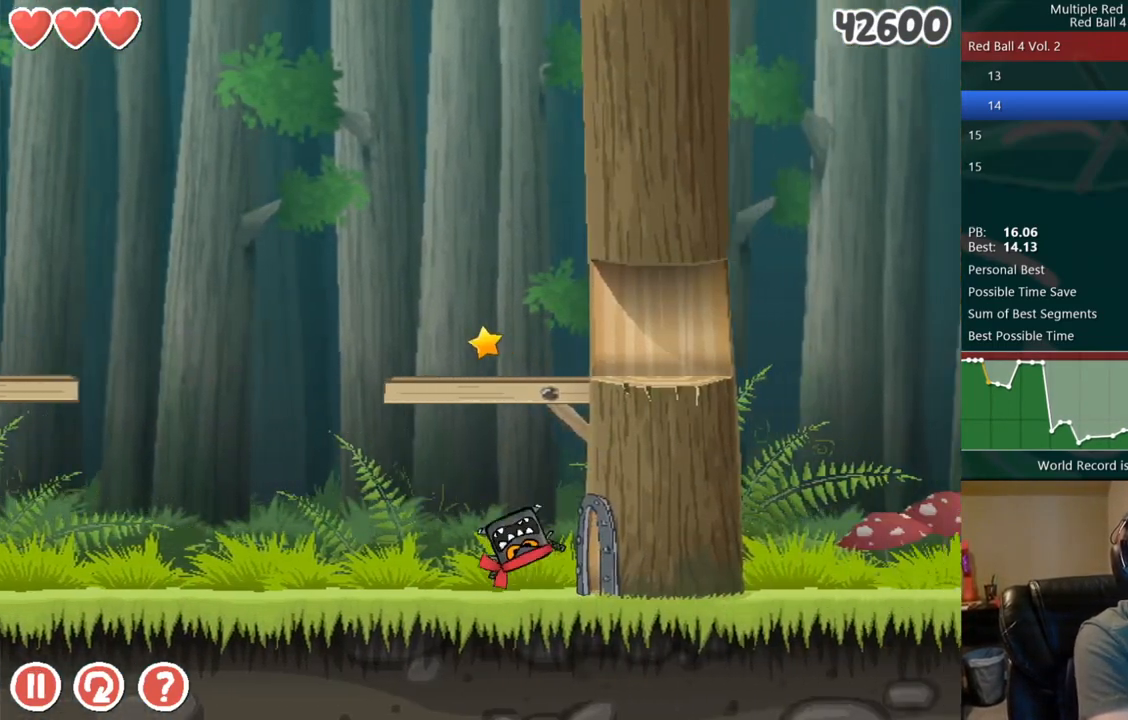
{"keys": [], "events": [[467, "right", "up"]]}
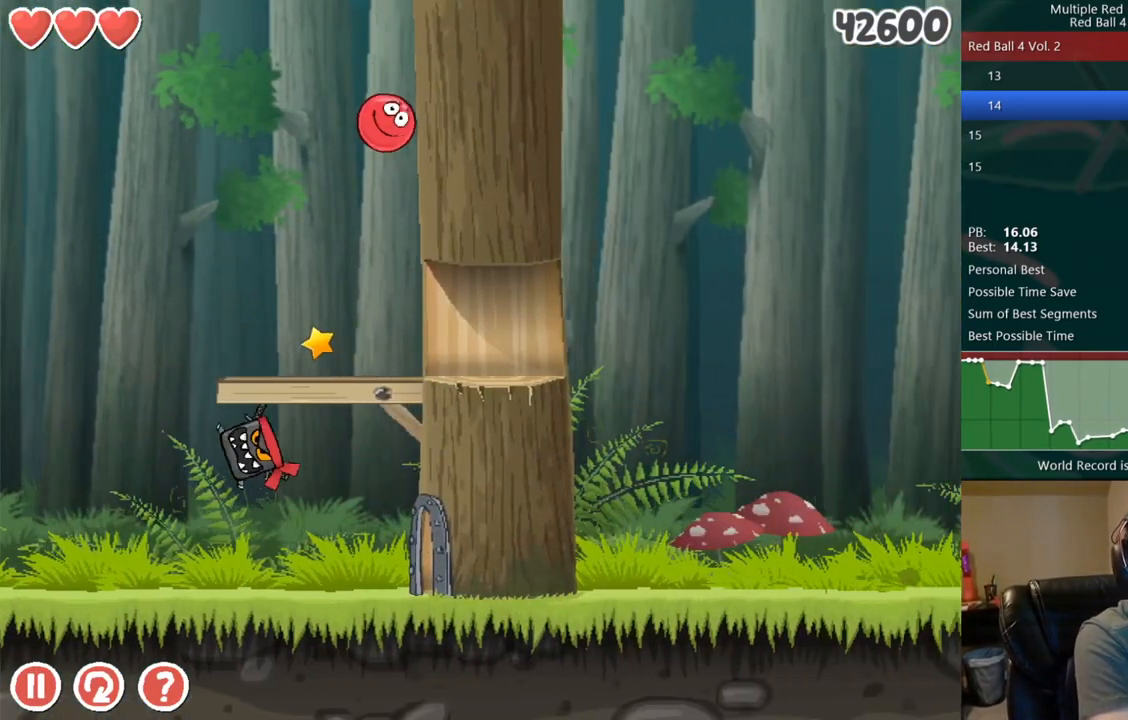
{"keys": ["right"], "events": [[83, "right", "down"]]}
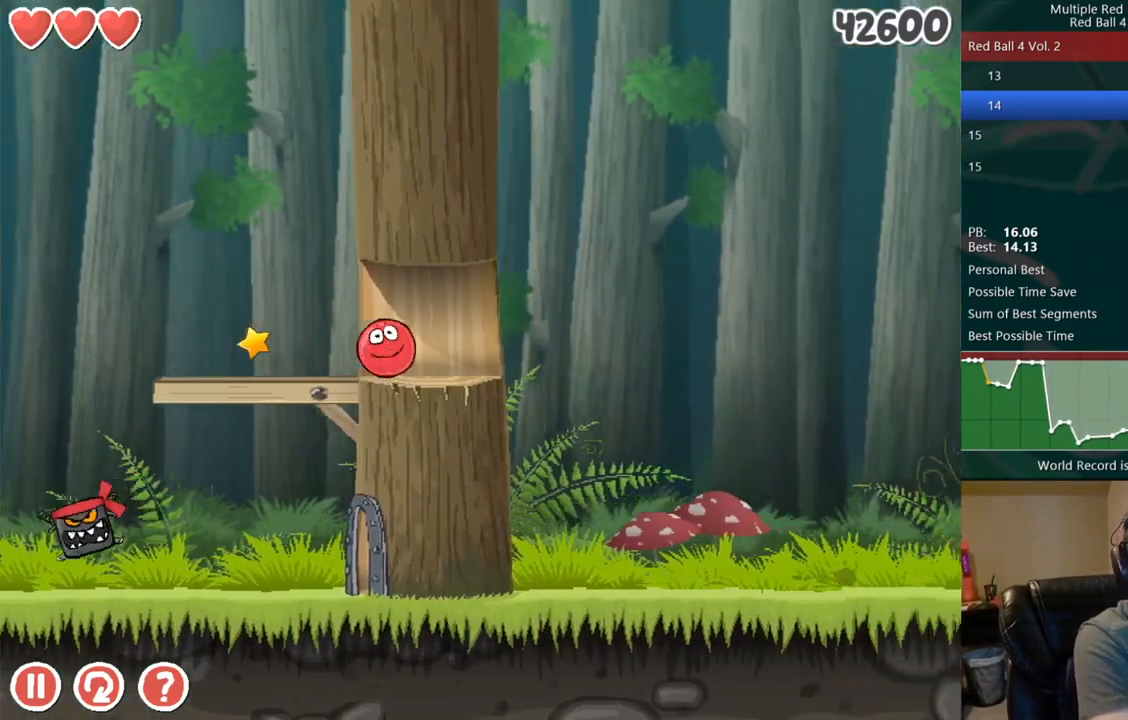
{"keys": ["right"], "events": []}
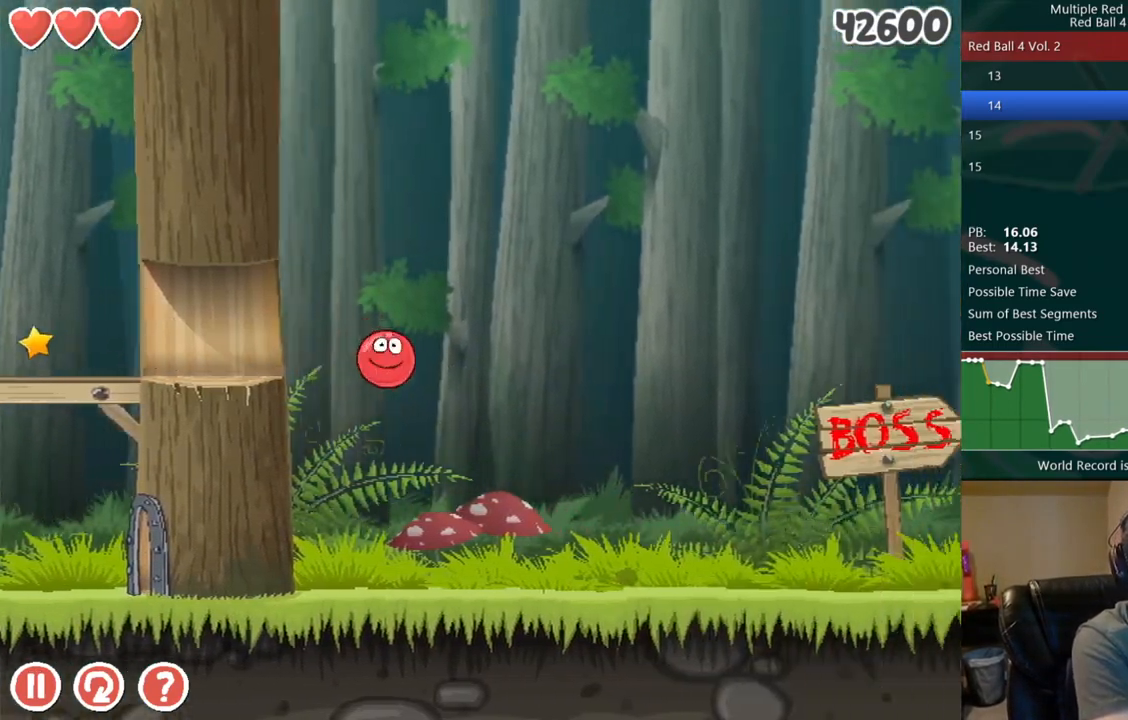
{"keys": ["right"], "events": []}
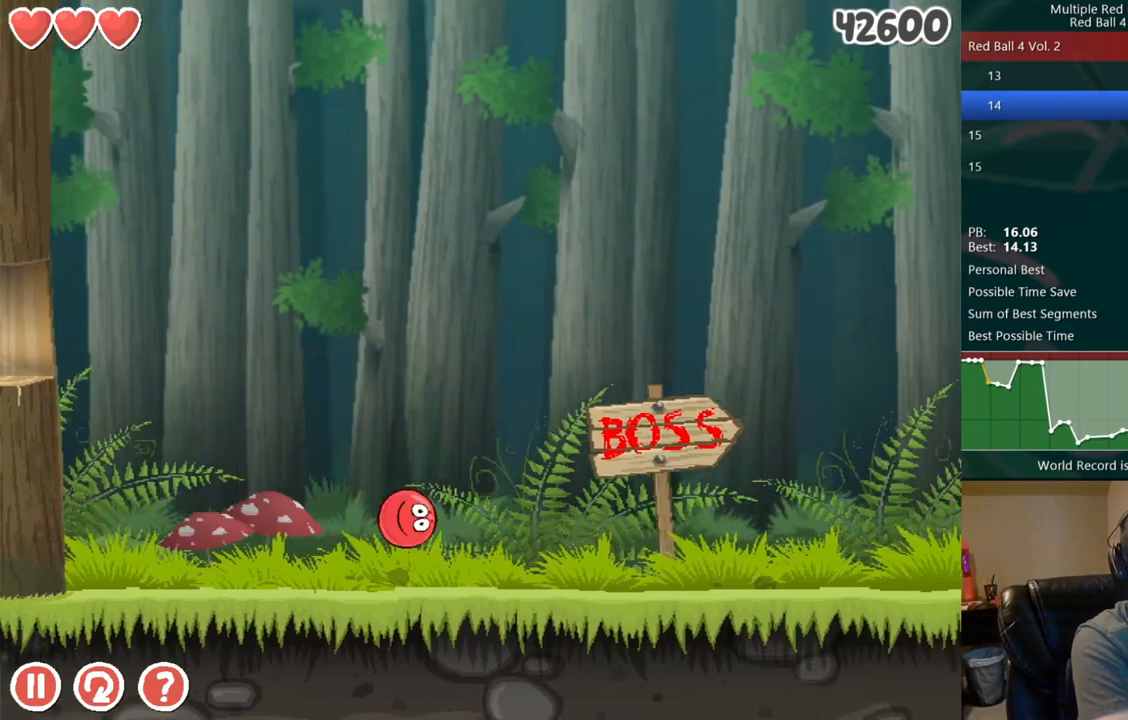
{"keys": ["right"], "events": []}
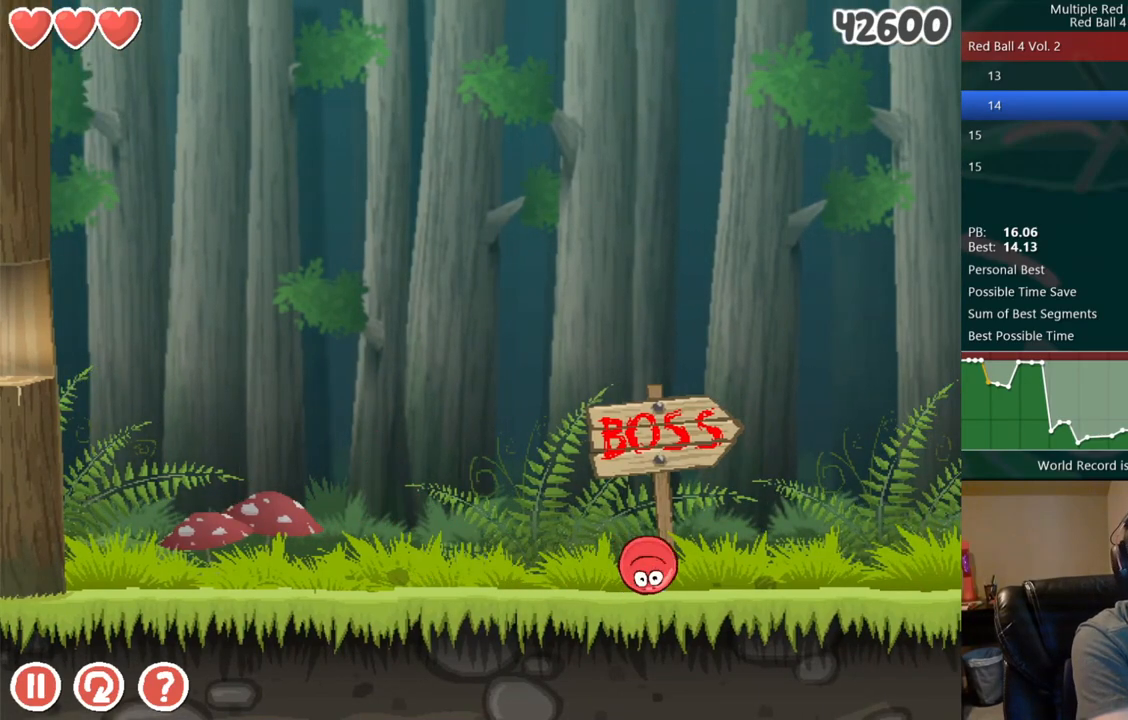
{"keys": ["right"], "events": []}
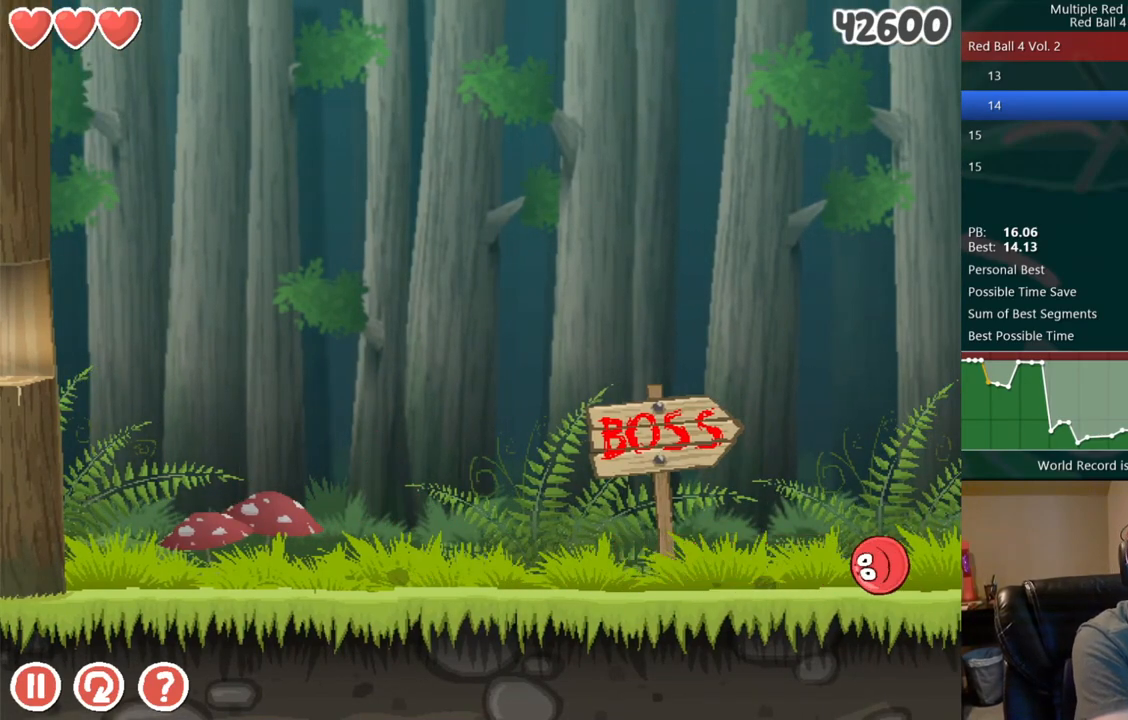
{"keys": ["right"], "events": []}
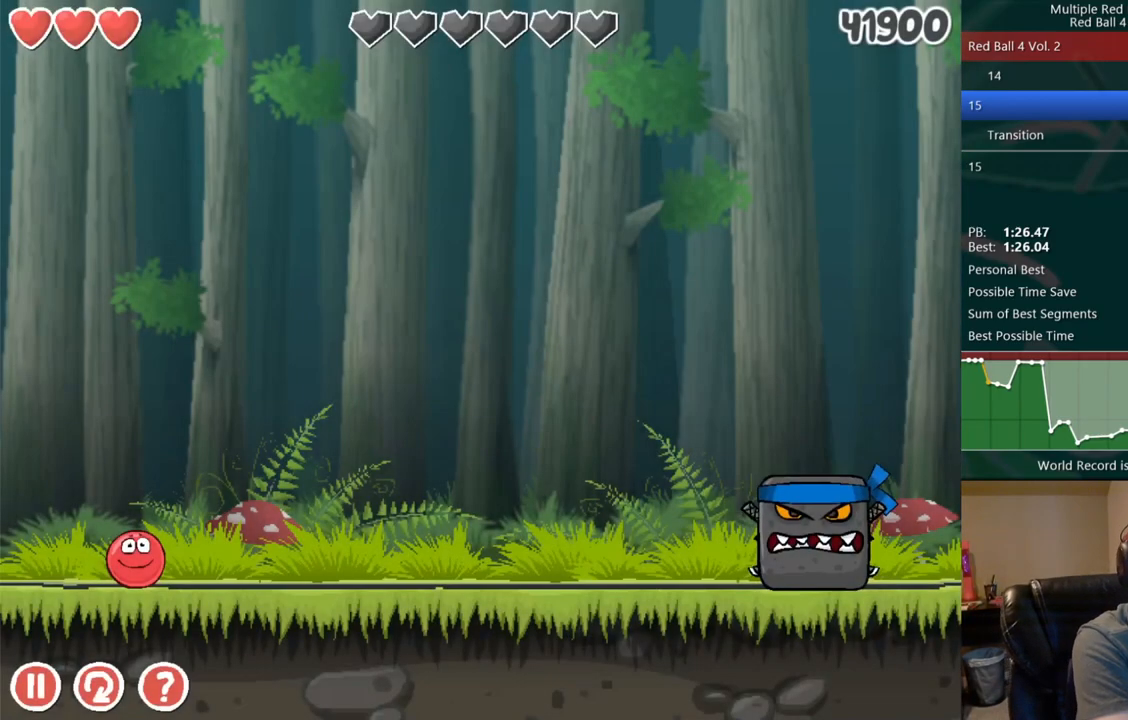
{"keys": ["right"], "events": []}
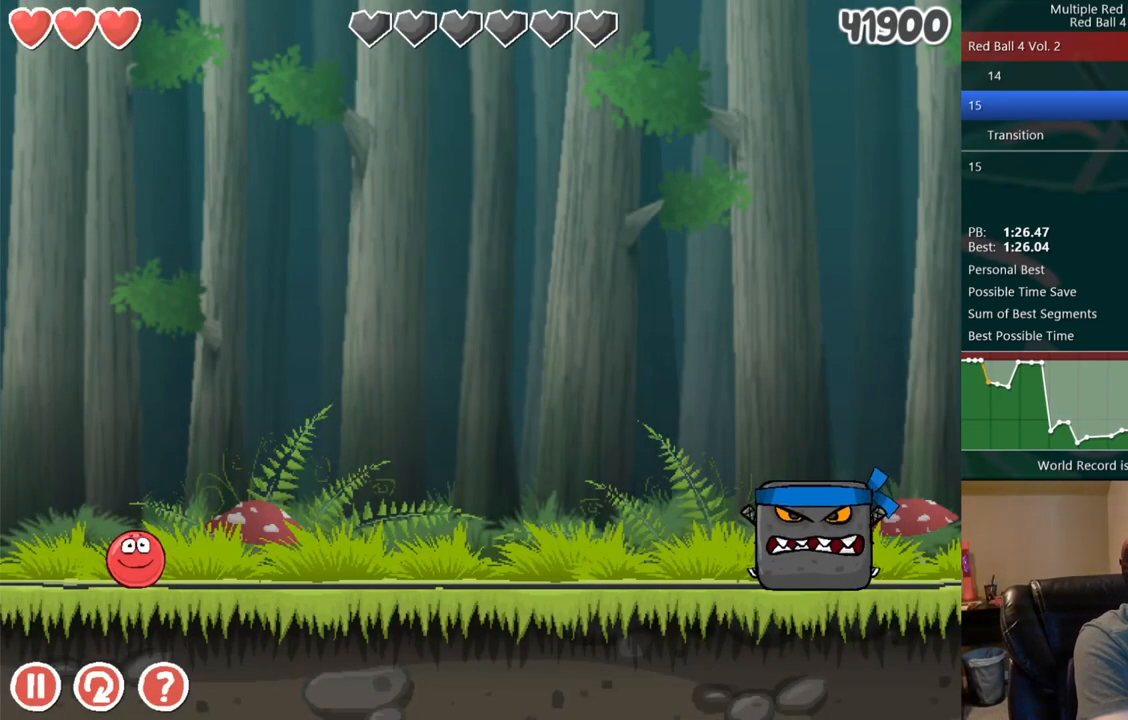
{"keys": ["right"], "events": []}
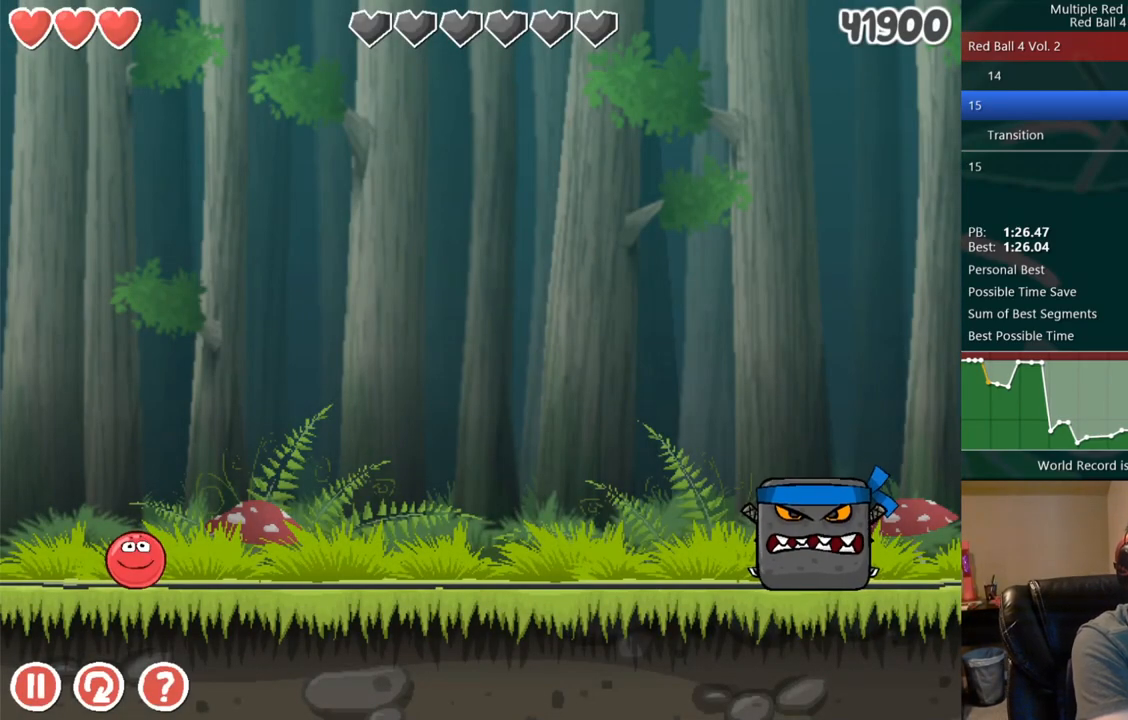
{"keys": ["right"], "events": []}
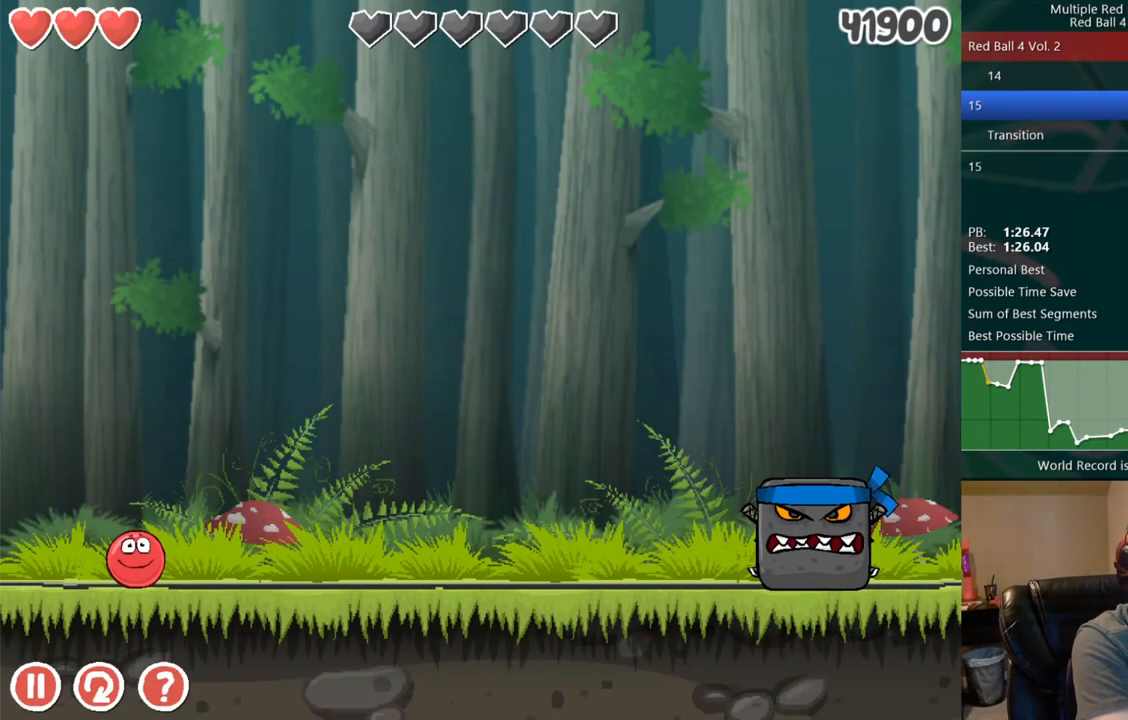
{"keys": ["right", "up"], "events": [[483, "up", "down"]]}
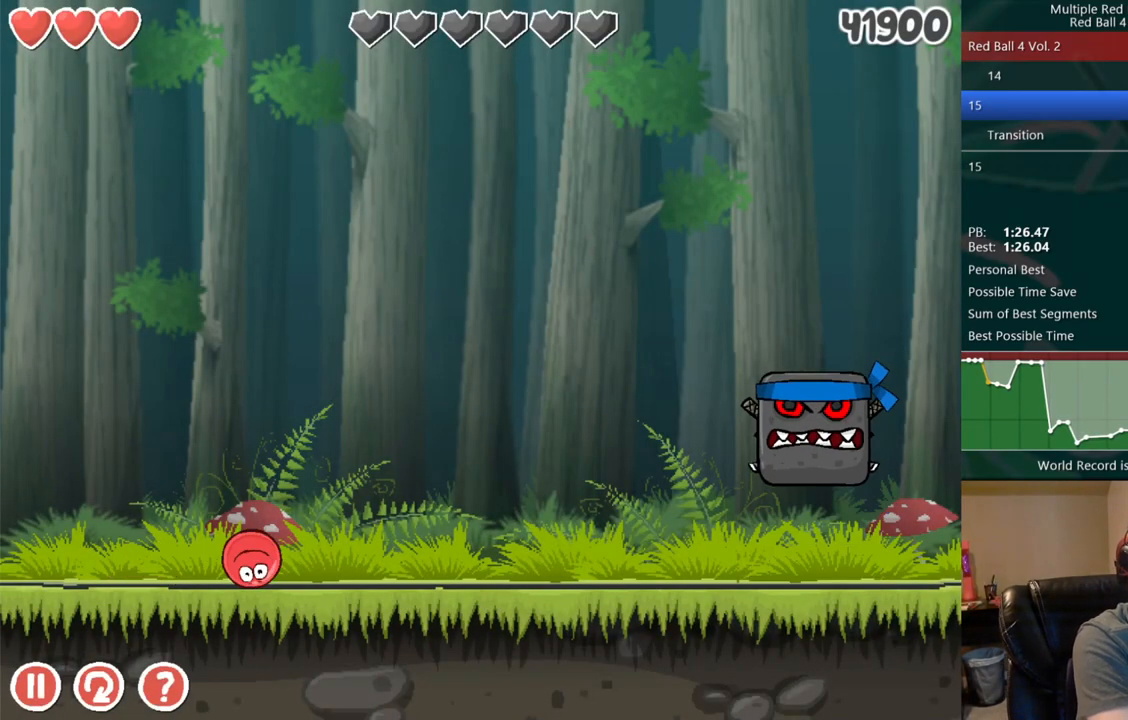
{"keys": ["right"], "events": [[67, "up", "up"]]}
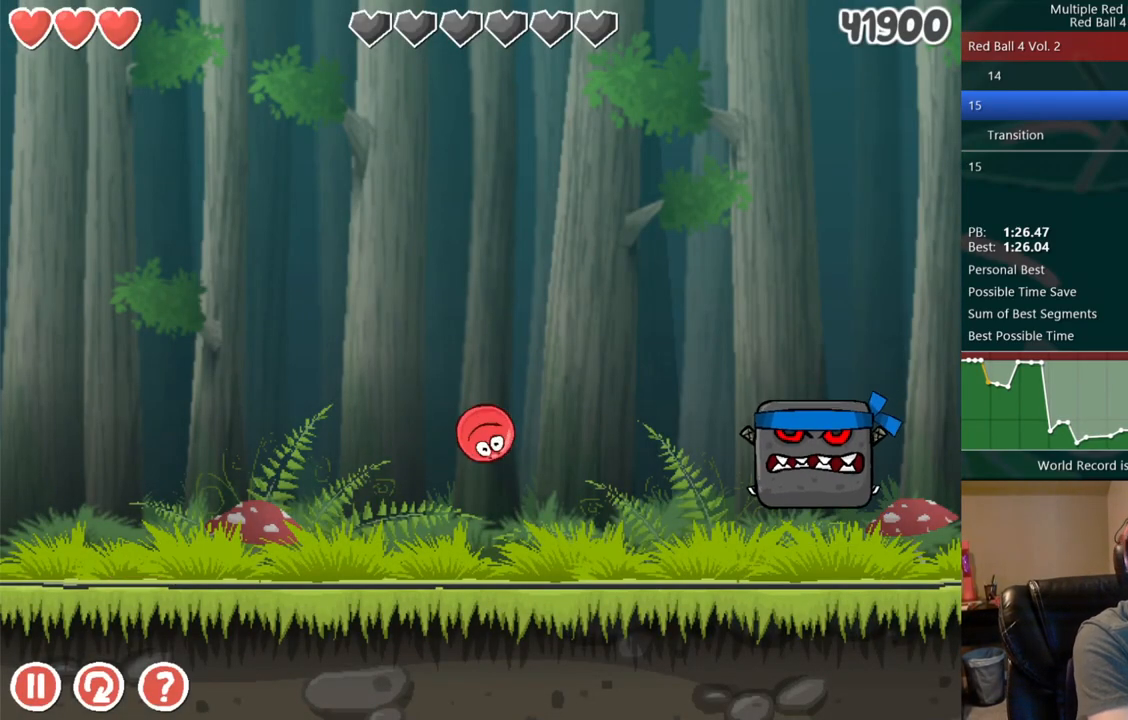
{"keys": ["right"], "events": []}
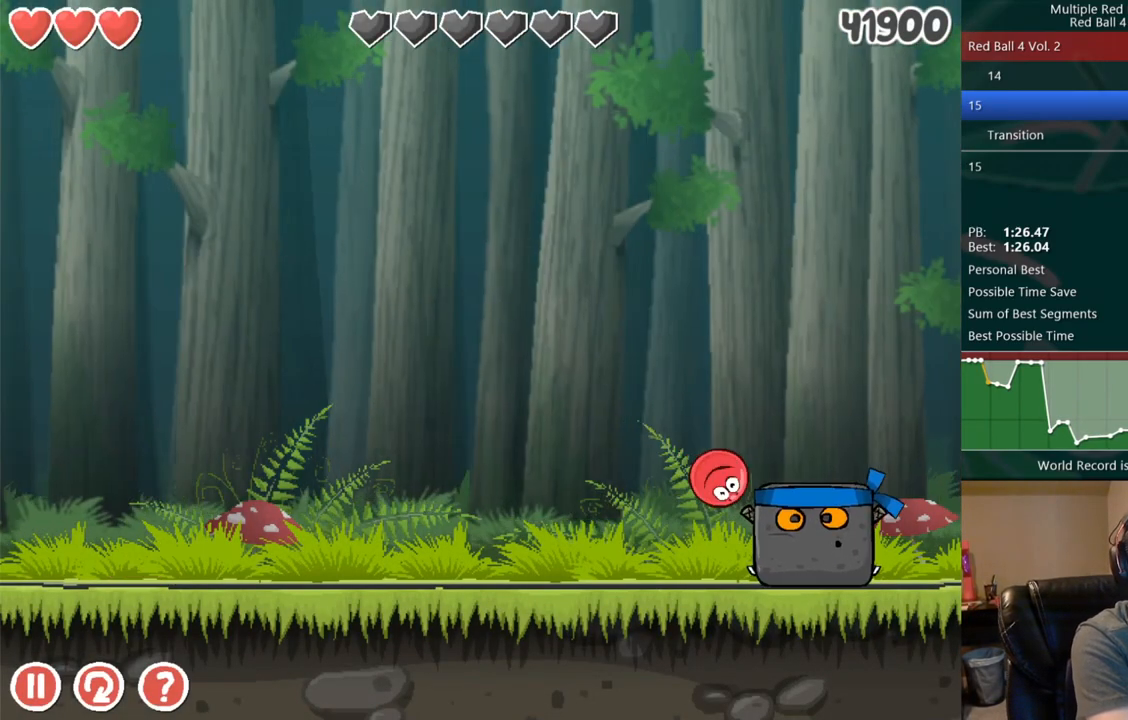
{"keys": ["left"], "events": [[100, "left", "down"], [100, "right", "up"]]}
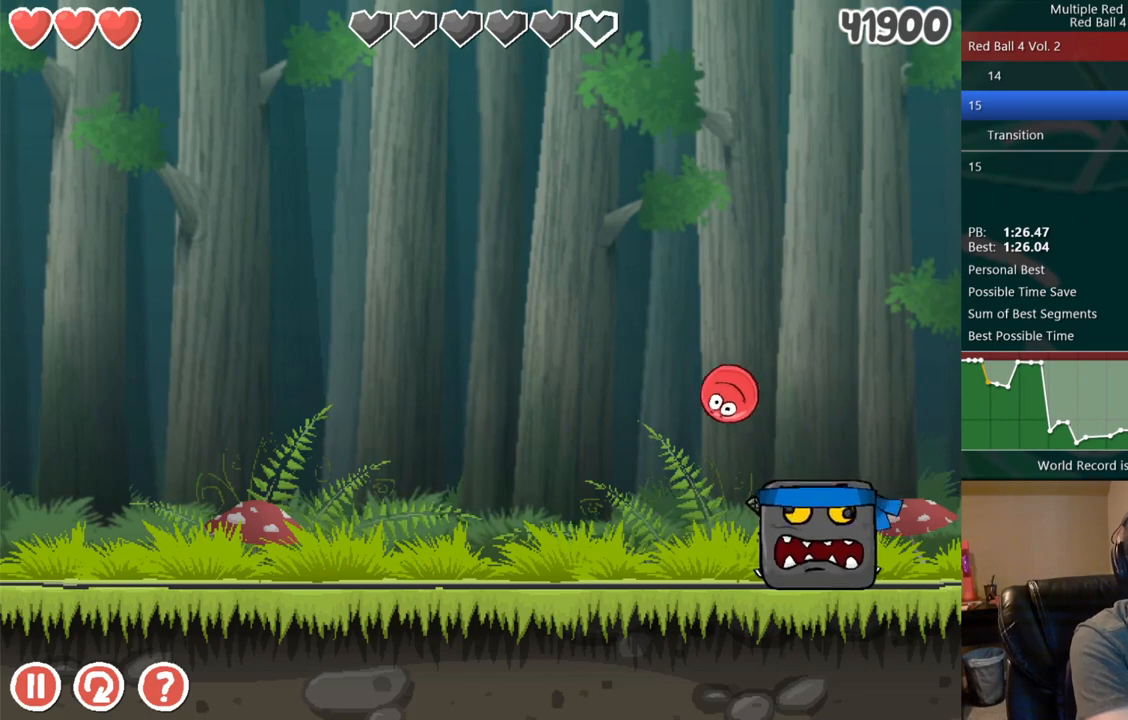
{"keys": ["right"], "events": [[333, "left", "up"], [383, "right", "down"]]}
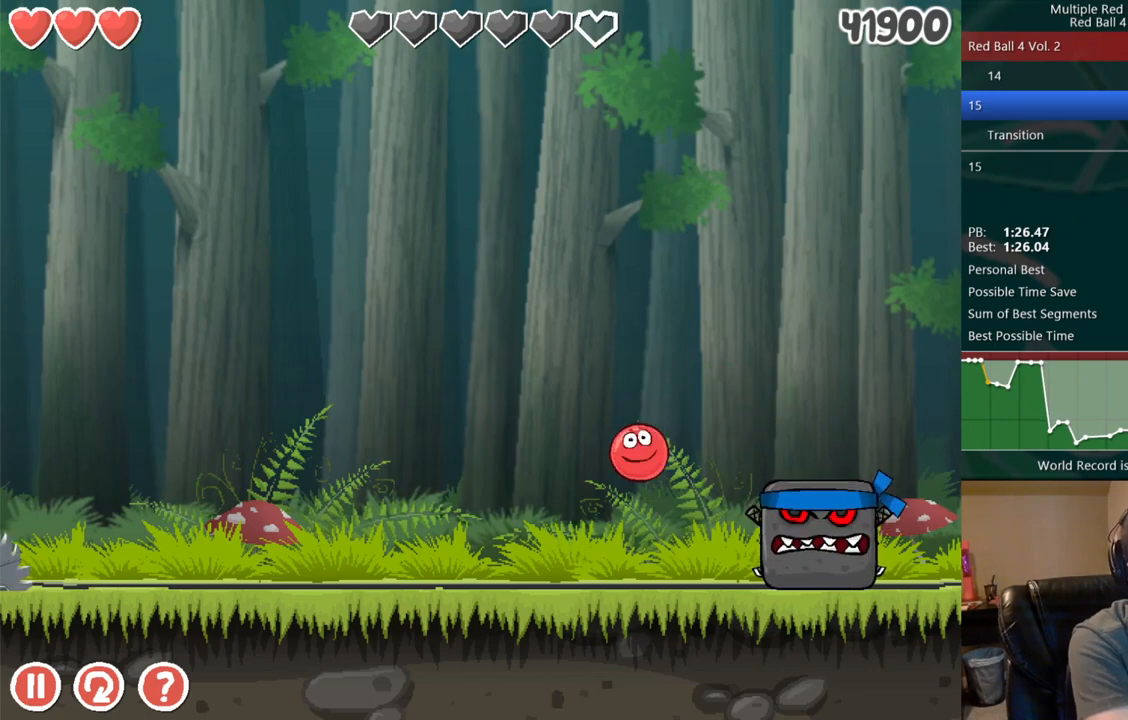
{"keys": [], "events": [[50, "right", "up"]]}
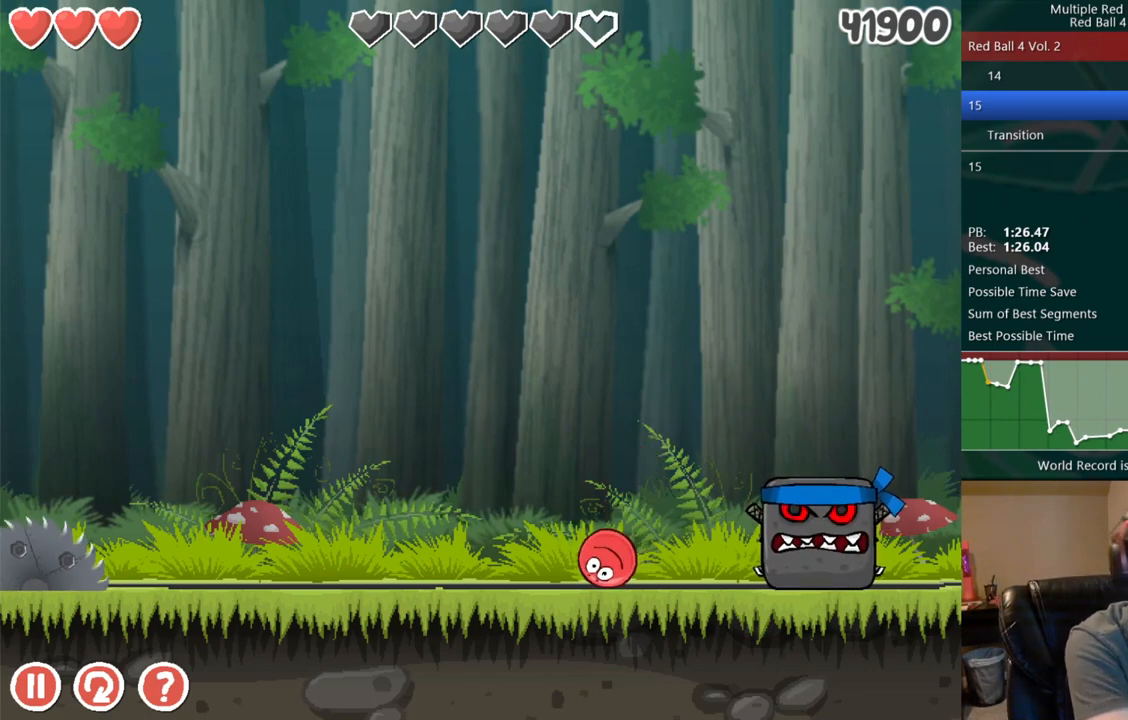
{"keys": ["left", "up"], "events": [[50, "left", "down"], [367, "up", "down"]]}
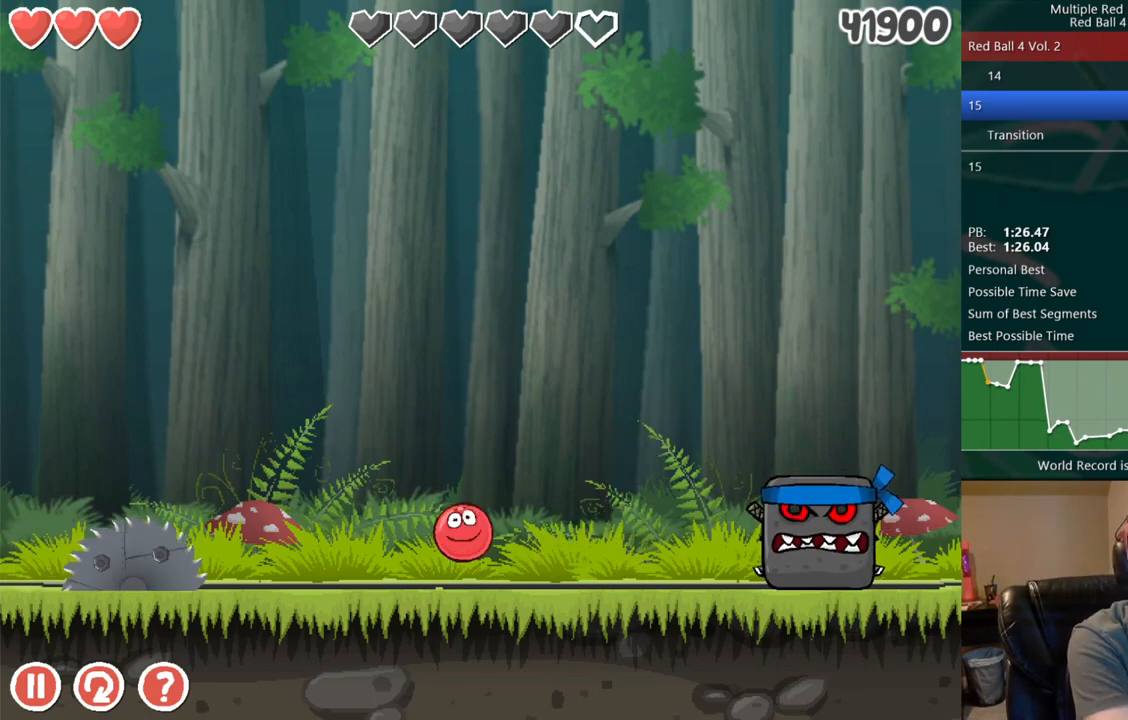
{"keys": ["right"], "events": [[17, "up", "up"], [367, "left", "up"], [400, "right", "down"]]}